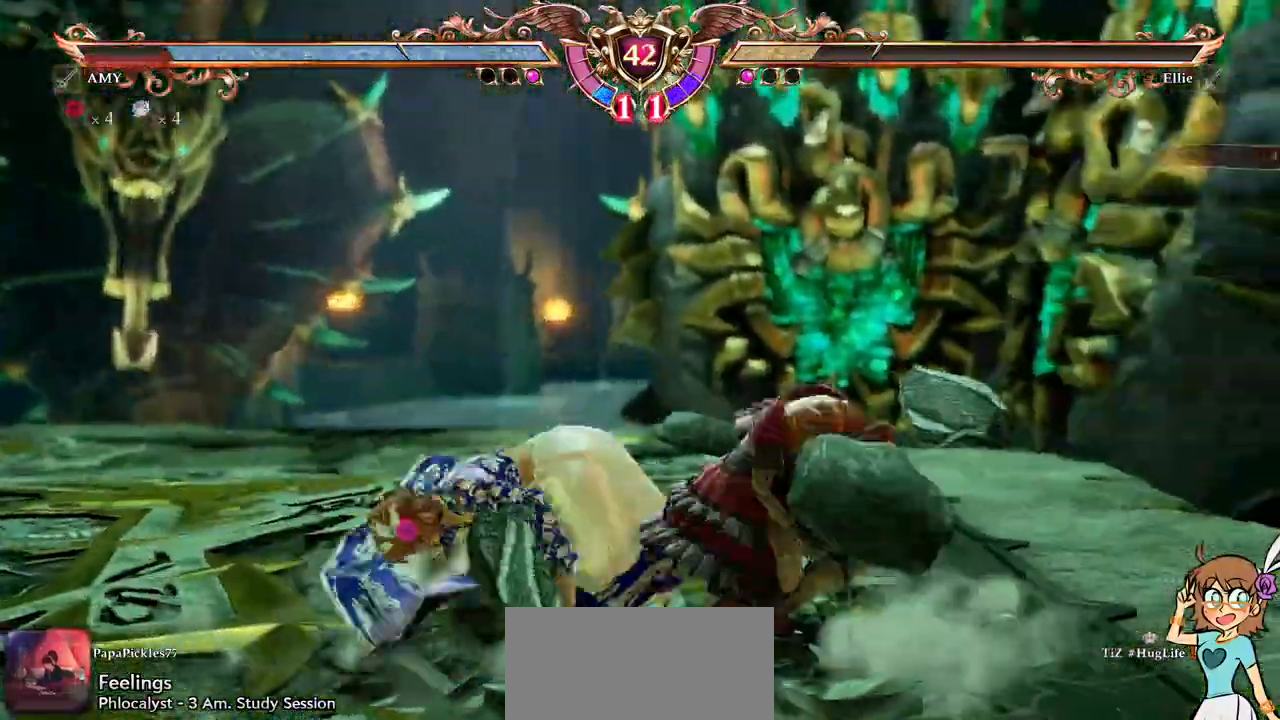
Gameplay with a controller (Xbox layout); each line is a JSON object with the inputs held at the frame after it (dt_ms = milliseconds from this image to that frame). "events" lists button and stick changes between this image and that frame as [ms after this image, input, new state], when the widget could be followed in between. Not read: L3 R3 SELECT START.
{"dt_ms": 500, "buttons": [], "left_stick": "center", "right_stick": "center", "events": []}
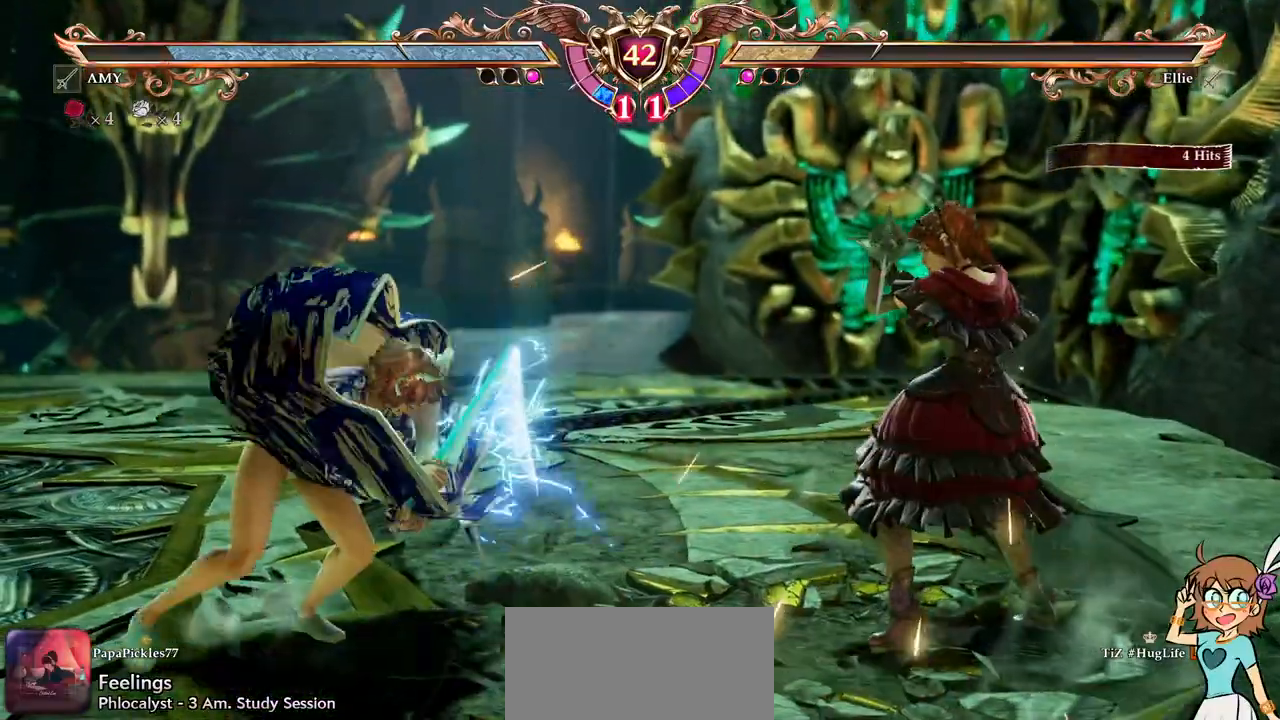
{"dt_ms": 500, "buttons": ["DPAD_DOWN"], "left_stick": "center", "right_stick": "center", "events": [[183, "DPAD_DOWN", "down"], [367, "X", "down"], [500, "X", "up"]]}
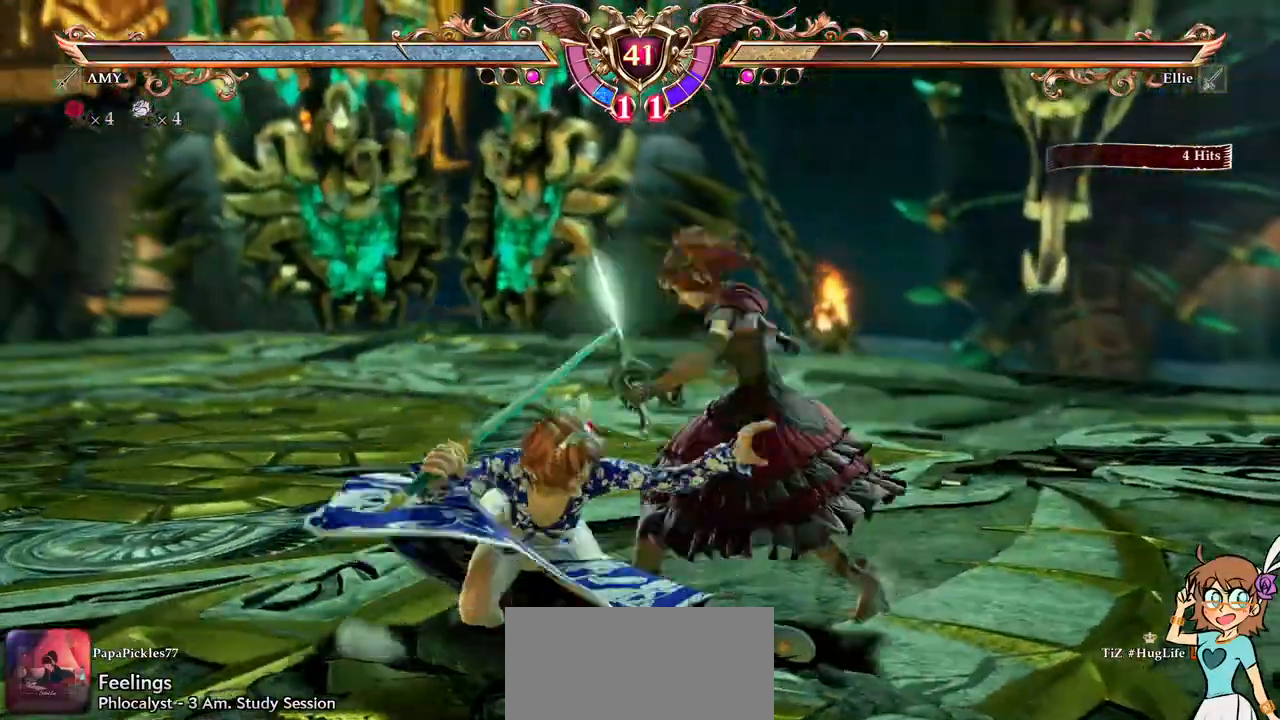
{"dt_ms": 1000, "buttons": ["A"], "left_stick": "center", "right_stick": "center"}
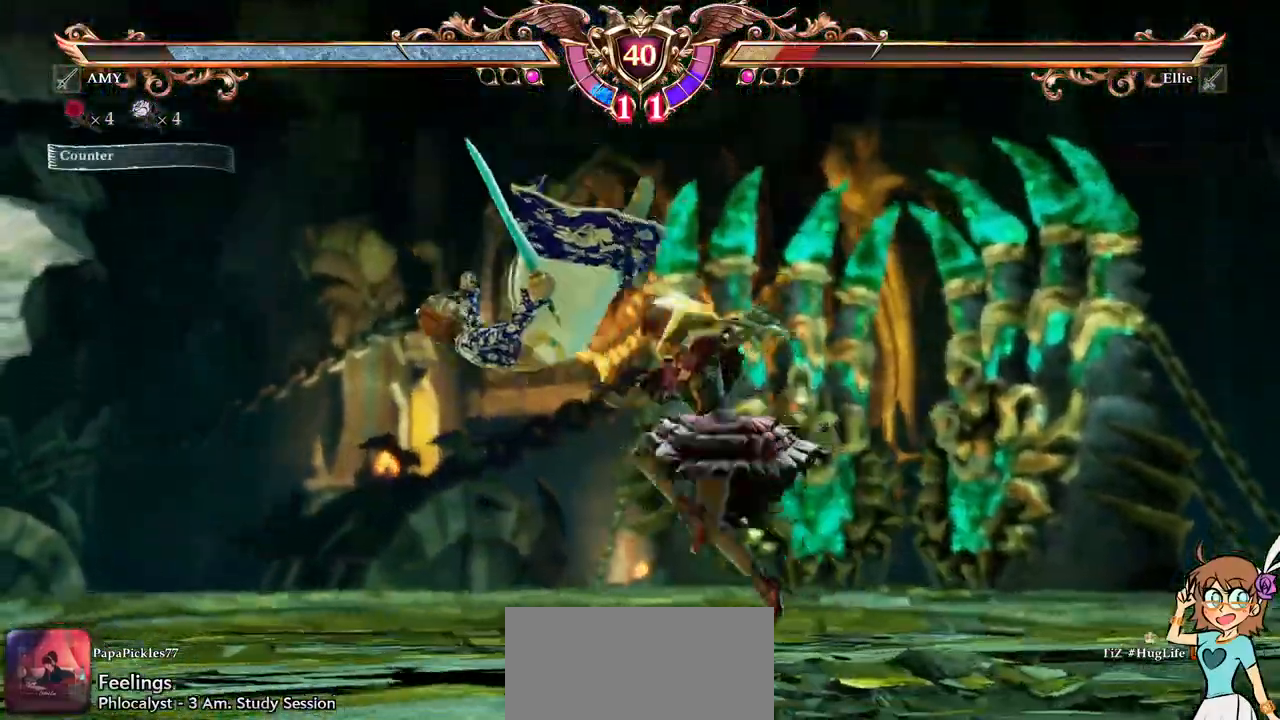
{"dt_ms": 500, "buttons": [], "left_stick": "center", "right_stick": "center"}
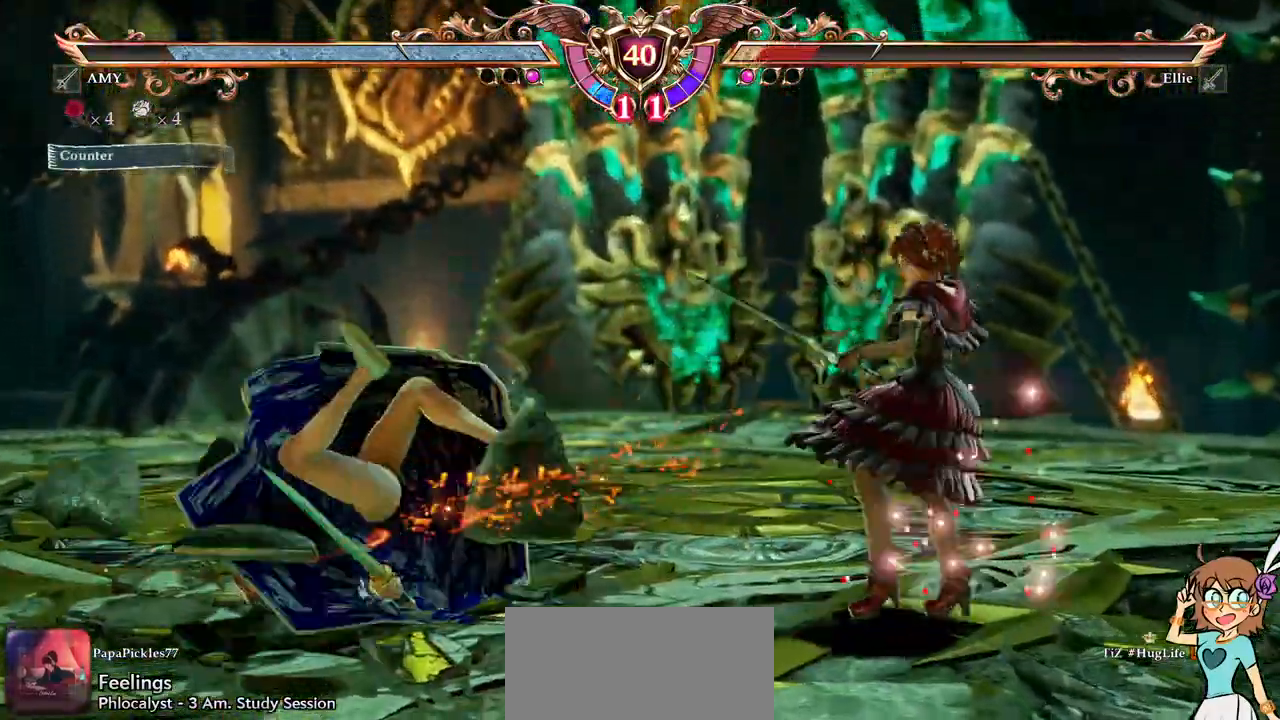
{"dt_ms": 500, "buttons": ["A"], "left_stick": "center", "right_stick": "center", "events": [[33, "A", "down"], [350, "right_stick", "down"], [483, "right_stick", "center"]]}